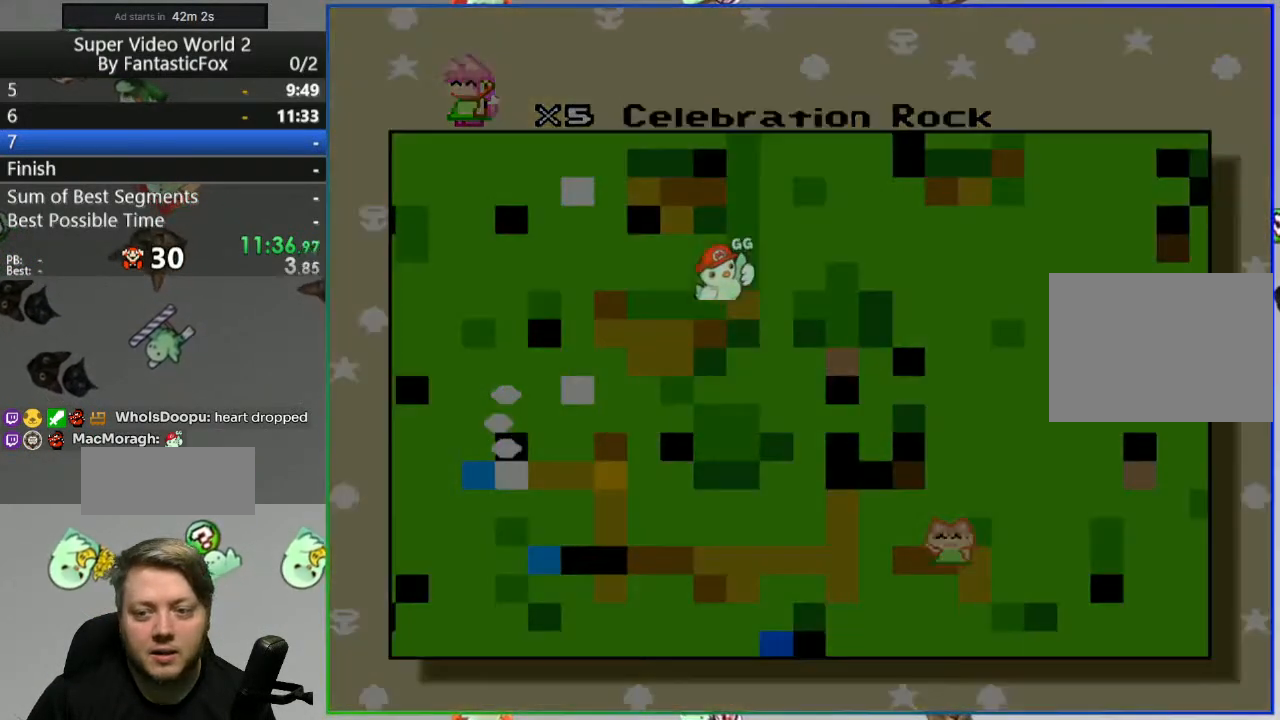
Gameplay with a controller (Nintendo layout); each line is a JSON object with the inputs held at the frame after it. "events" lists button and stick changes between this image and that frame as [ms after this image, input, new state], when the widget could be followed in between. Not read: L3 R3.
{"buttons": [], "events": []}
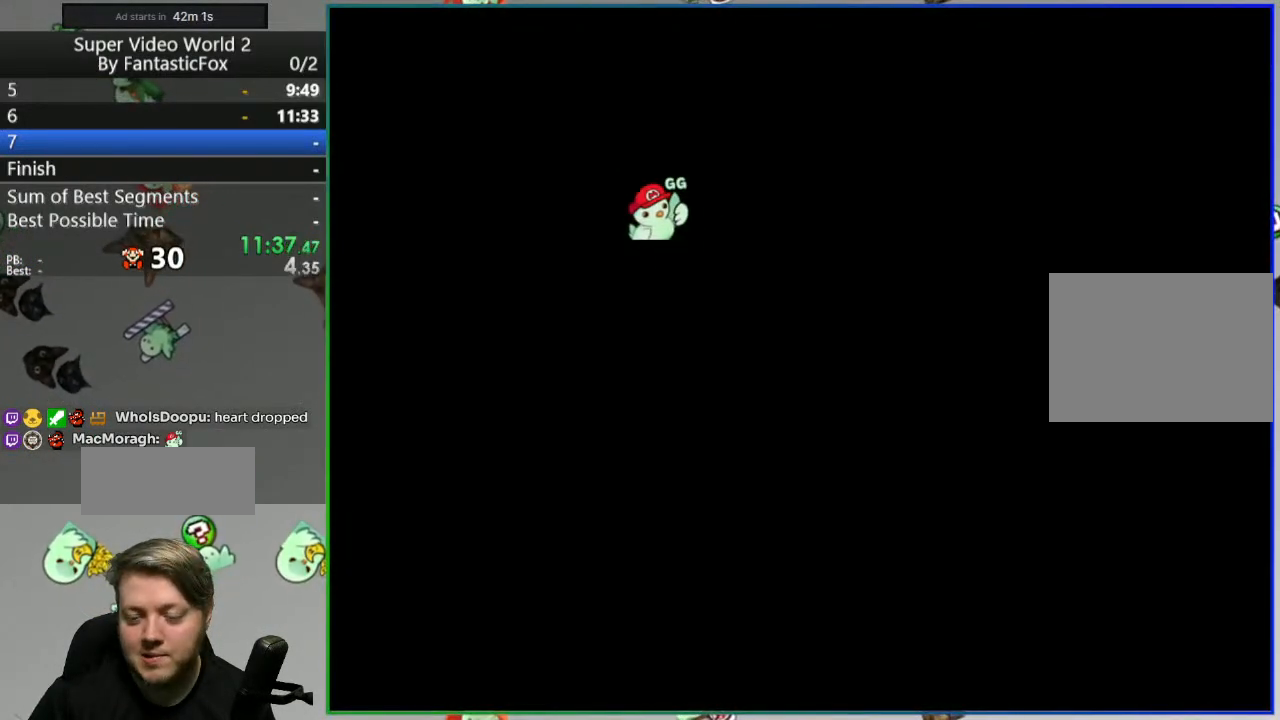
{"buttons": [], "events": []}
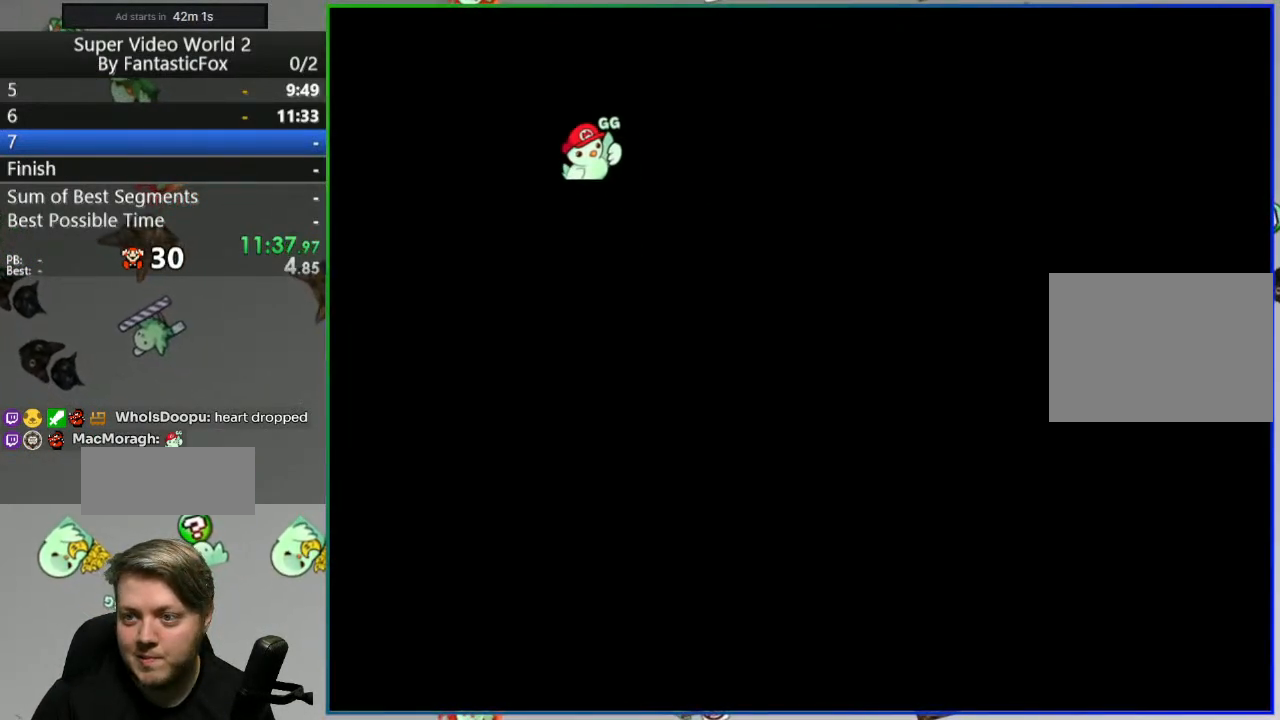
{"buttons": [], "events": []}
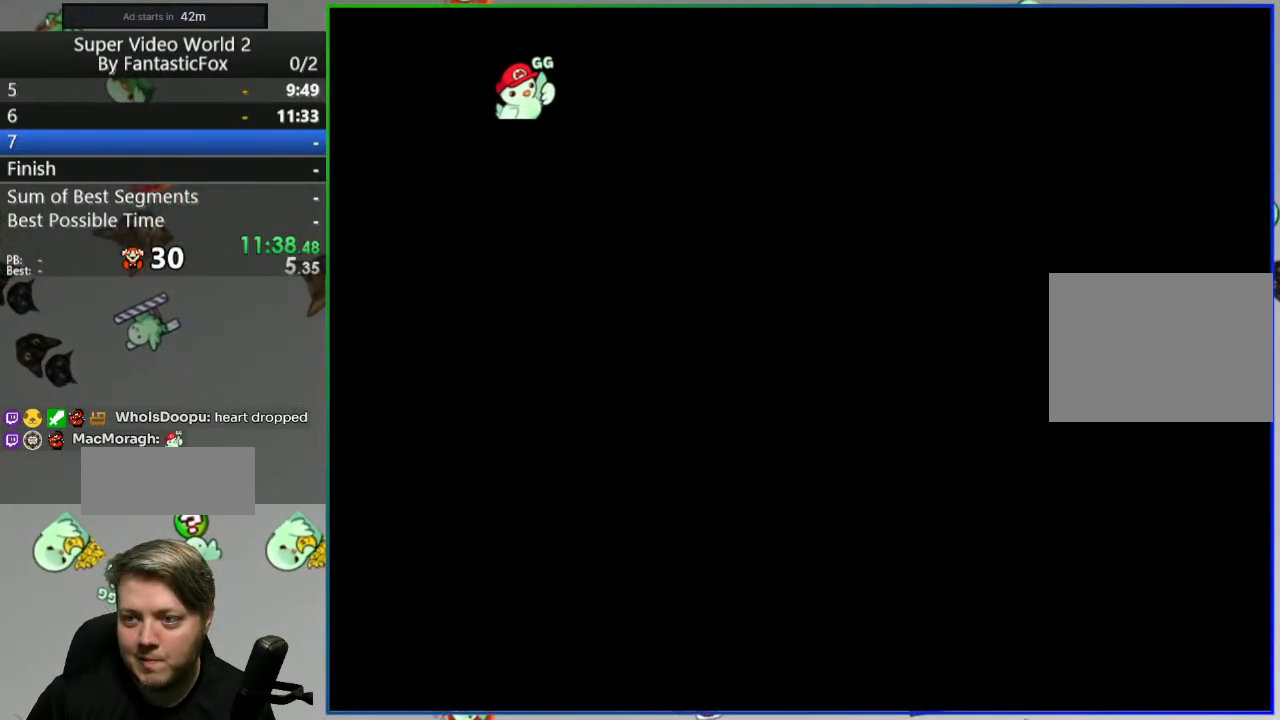
{"buttons": ["Y"], "events": [[167, "Y", "down"]]}
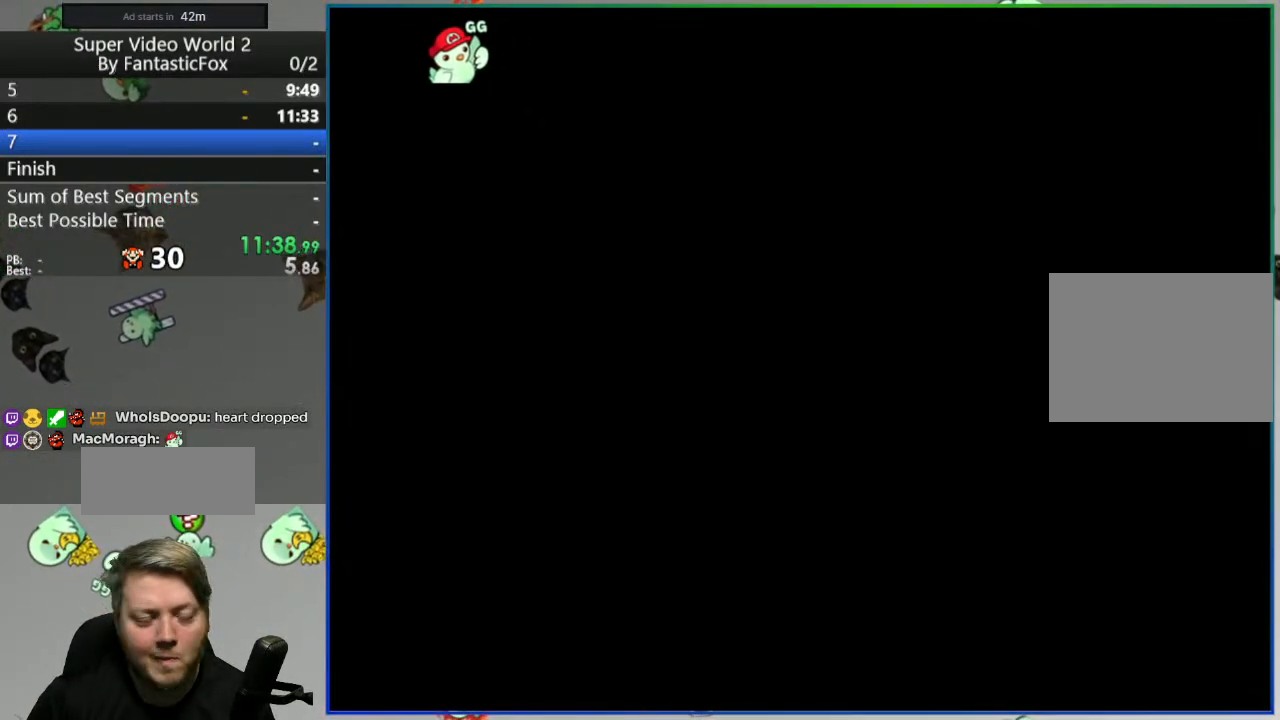
{"buttons": ["Y"], "events": []}
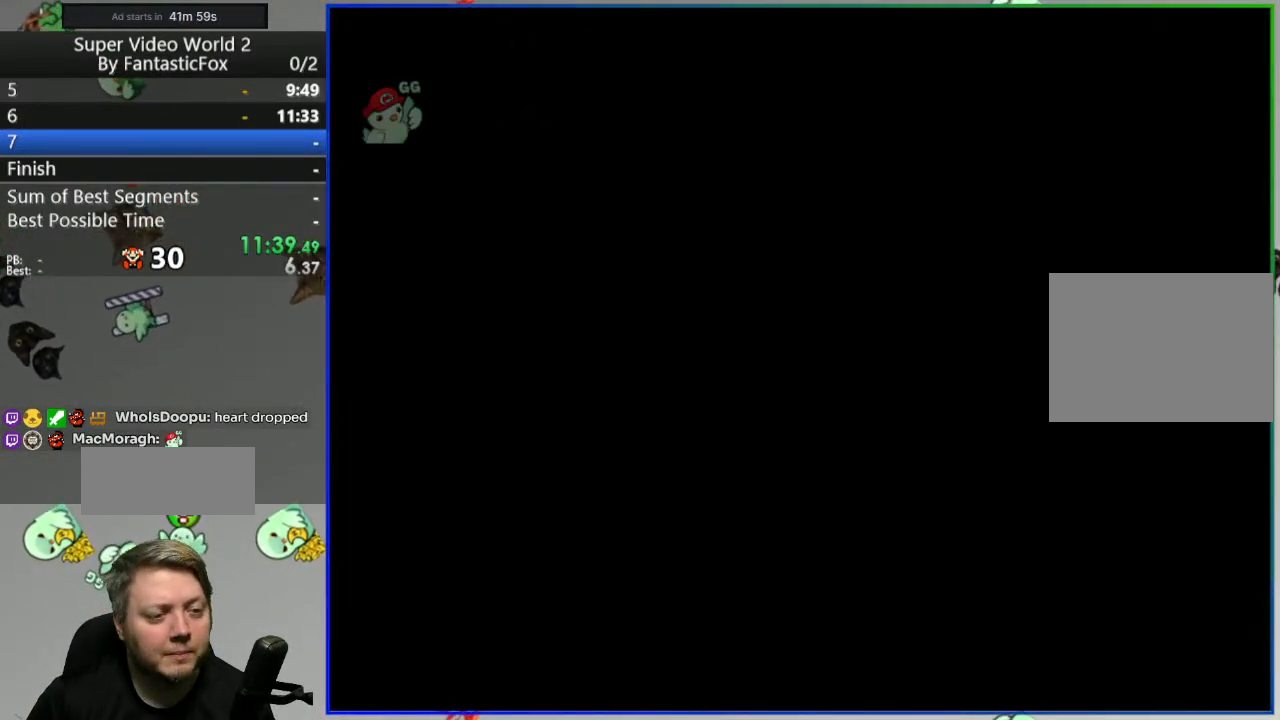
{"buttons": [], "events": [[17, "Y", "up"]]}
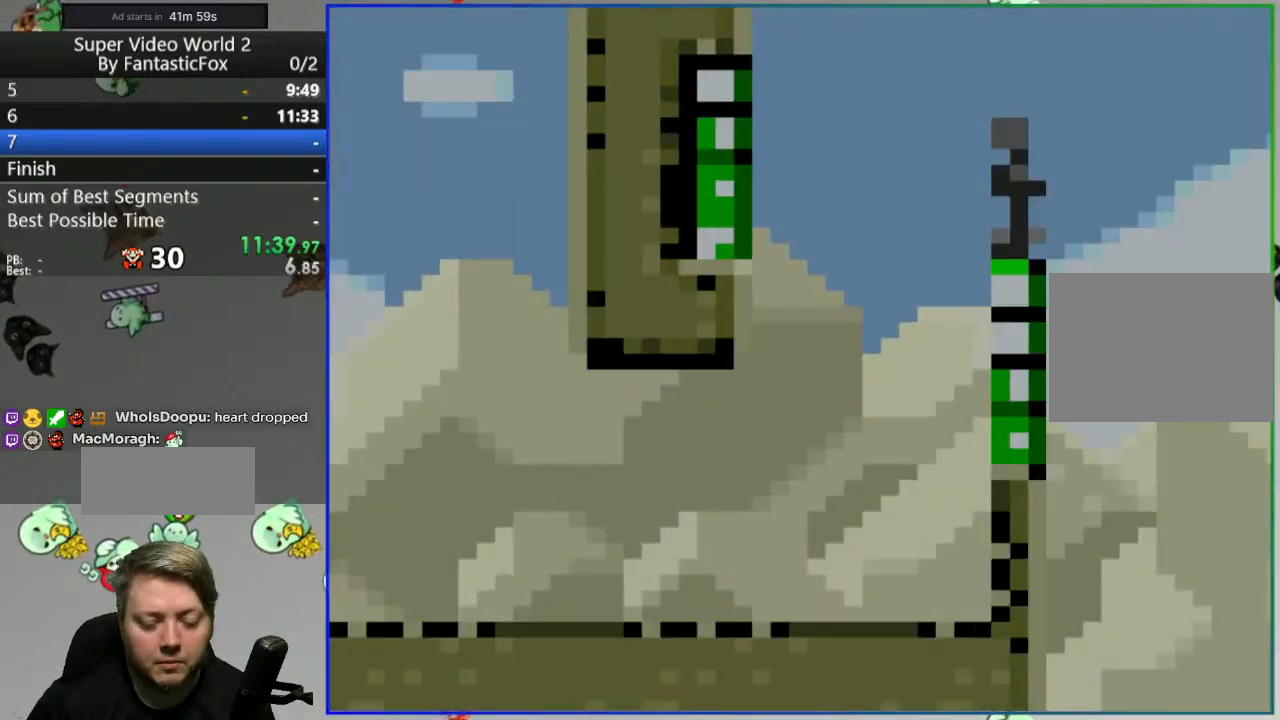
{"buttons": [], "events": []}
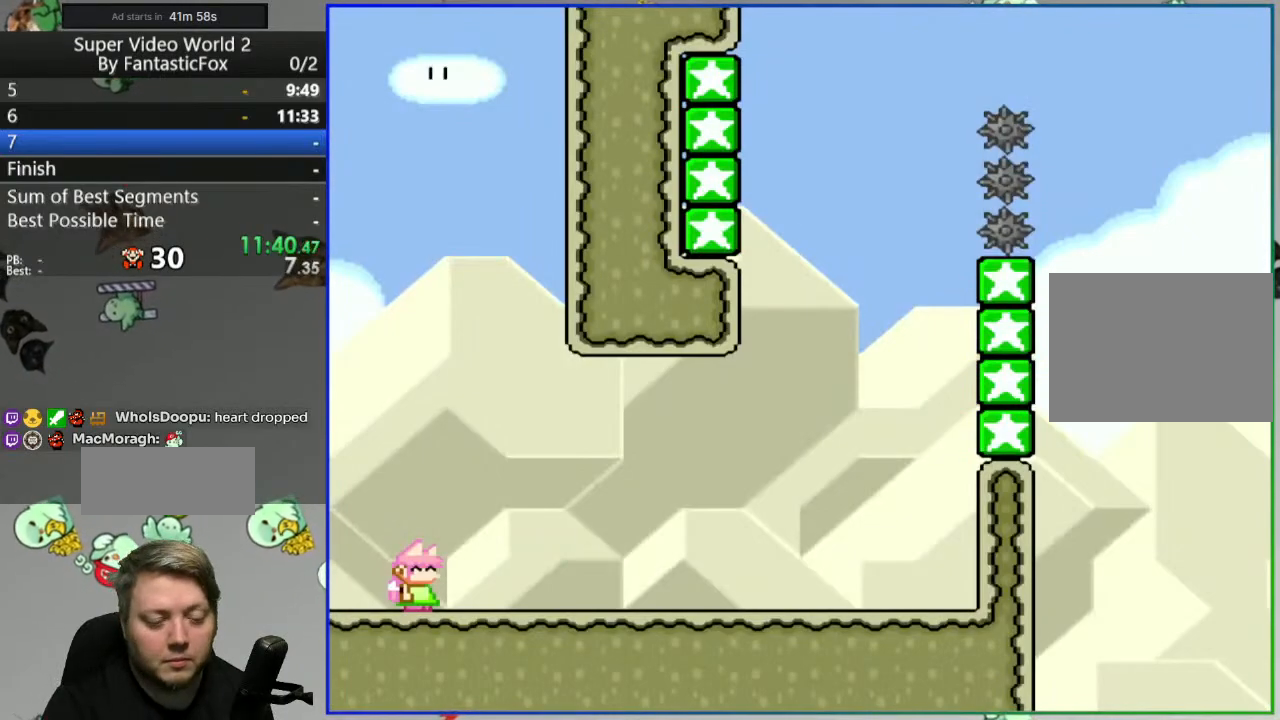
{"buttons": [], "events": []}
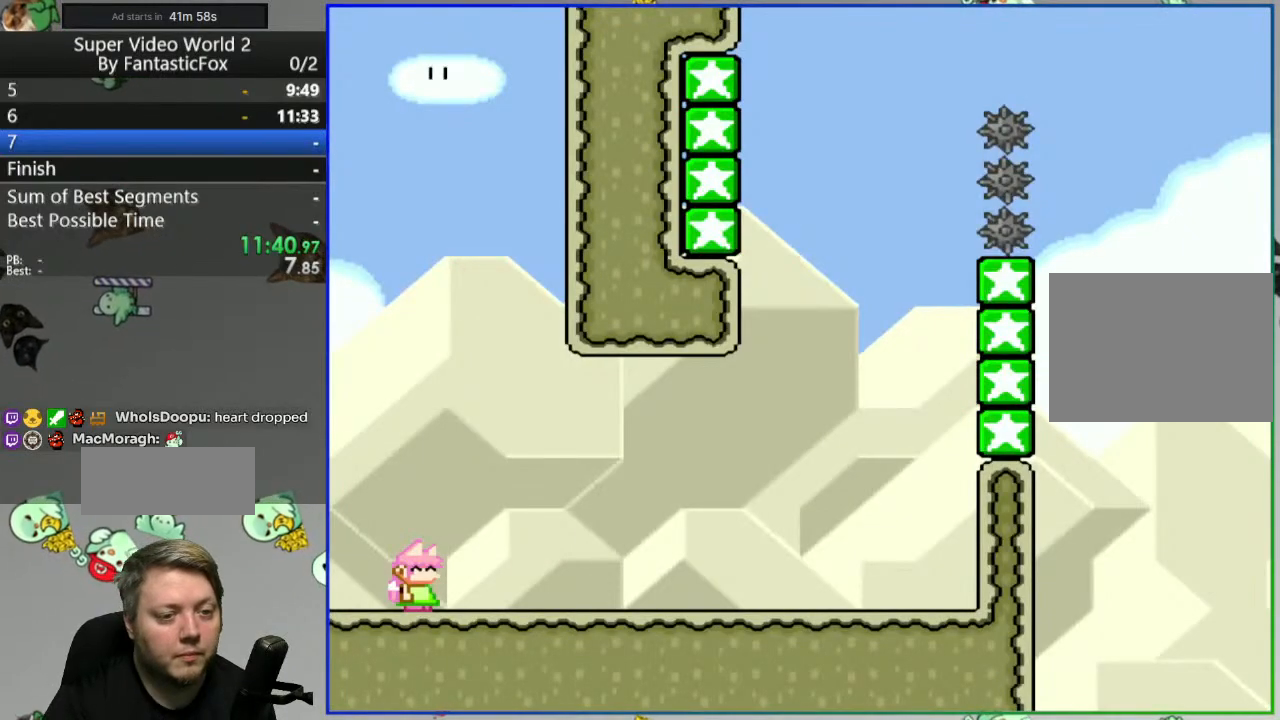
{"buttons": ["Y", "DPAD_RIGHT"], "events": [[50, "DPAD_RIGHT", "down"], [250, "Y", "down"]]}
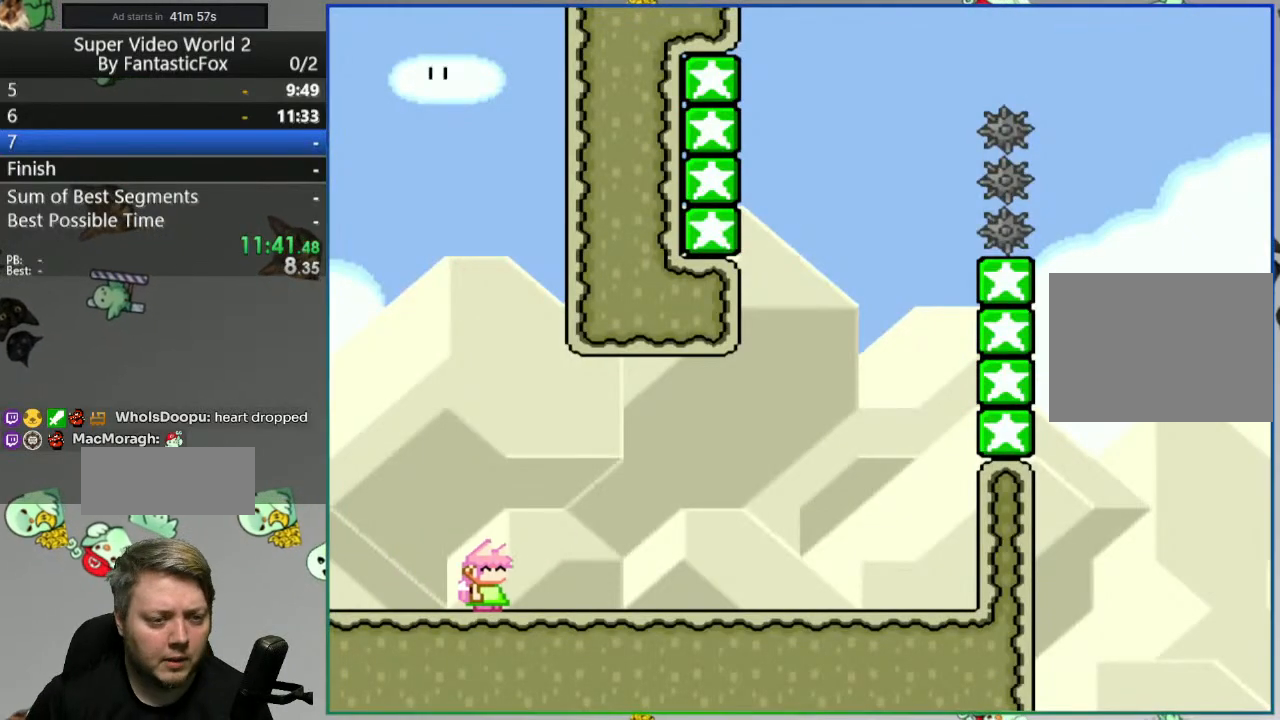
{"buttons": ["Y", "DPAD_RIGHT"], "events": []}
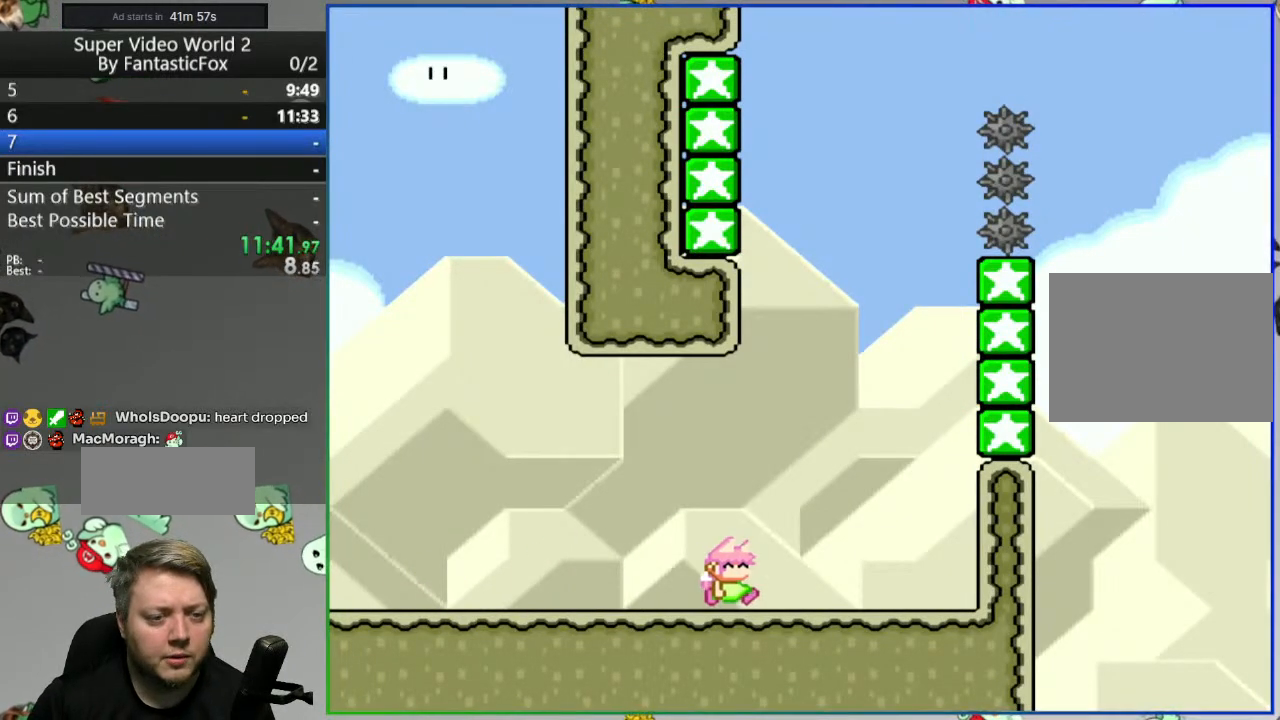
{"buttons": ["B", "Y"], "events": [[33, "B", "down"], [417, "B", "up"], [483, "DPAD_RIGHT", "up"], [500, "B", "down"]]}
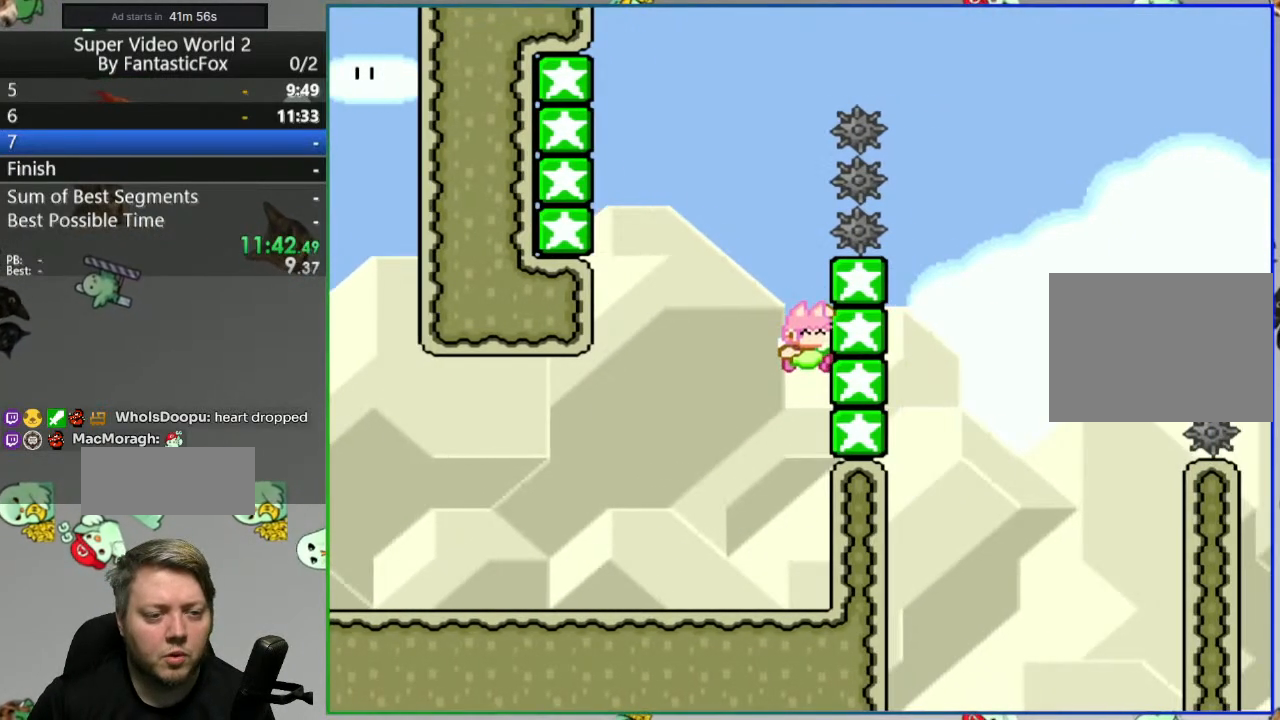
{"buttons": ["B", "Y"], "events": [[400, "B", "up"], [500, "B", "down"]]}
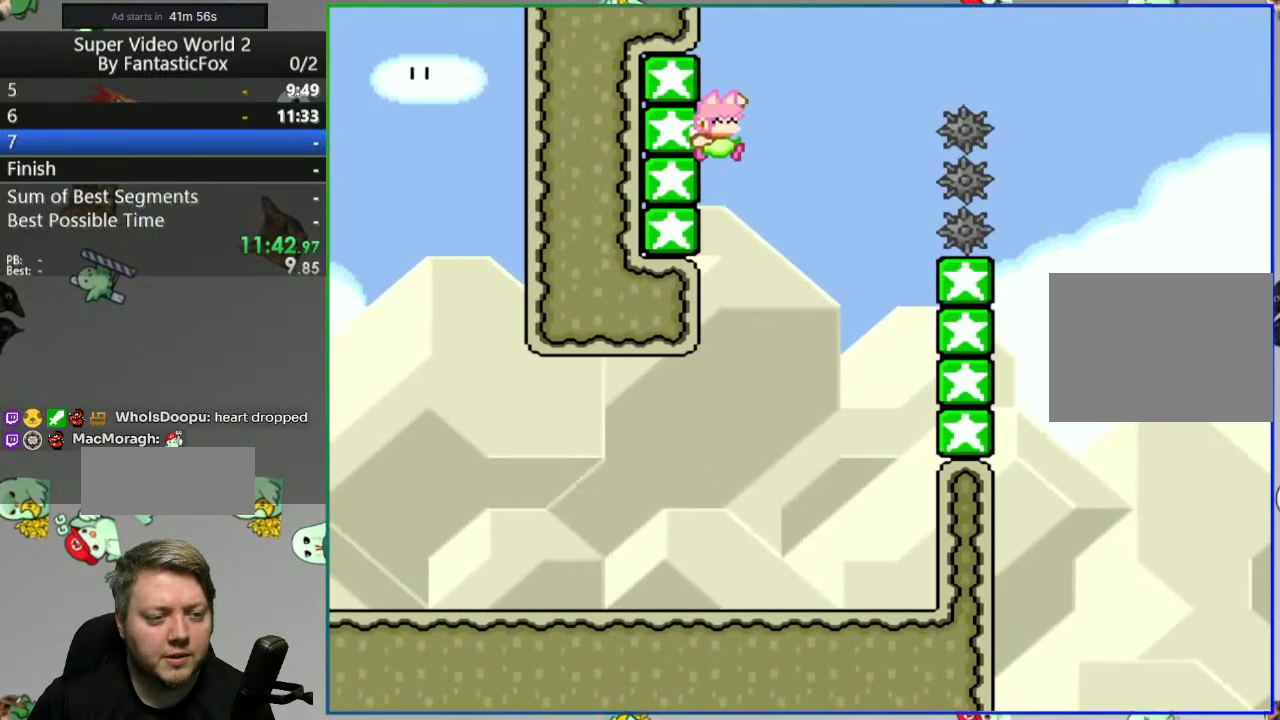
{"buttons": ["B", "Y", "DPAD_LEFT"], "events": [[100, "B", "up"], [200, "DPAD_LEFT", "down"], [233, "B", "down"]]}
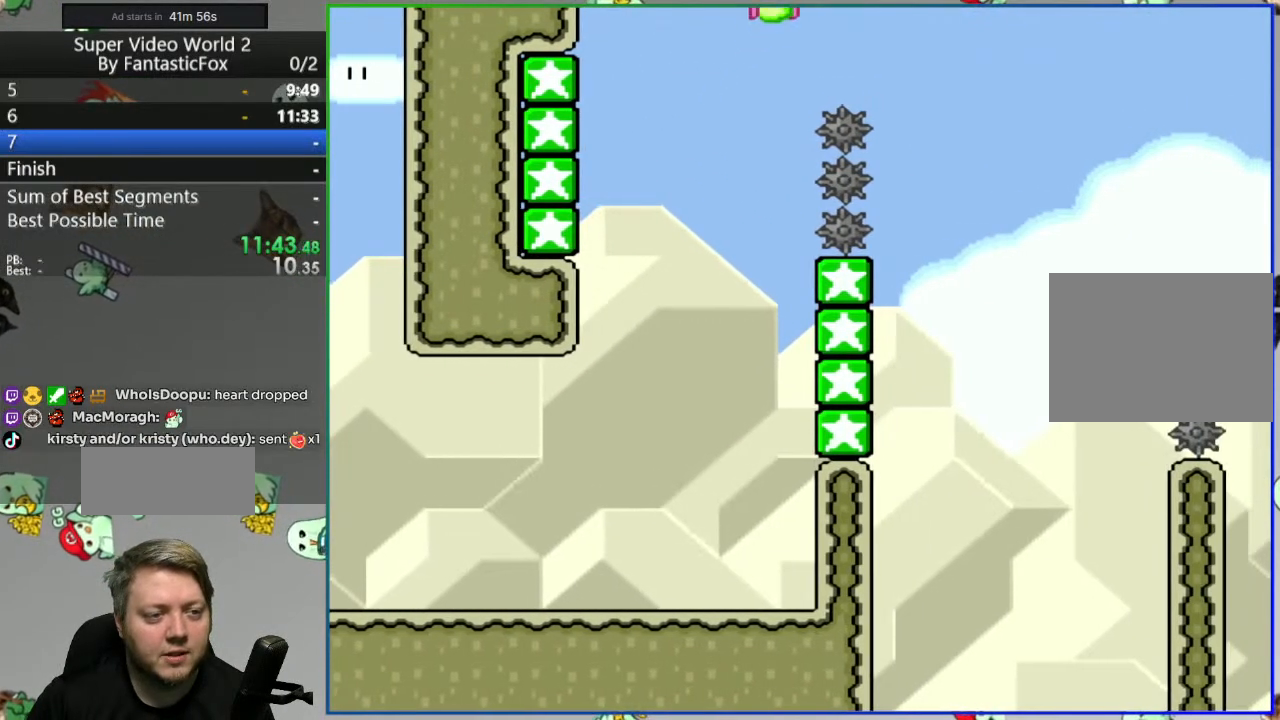
{"buttons": ["Y"], "events": [[150, "DPAD_LEFT", "up"], [200, "B", "up"], [233, "DPAD_RIGHT", "down"], [367, "DPAD_RIGHT", "up"]]}
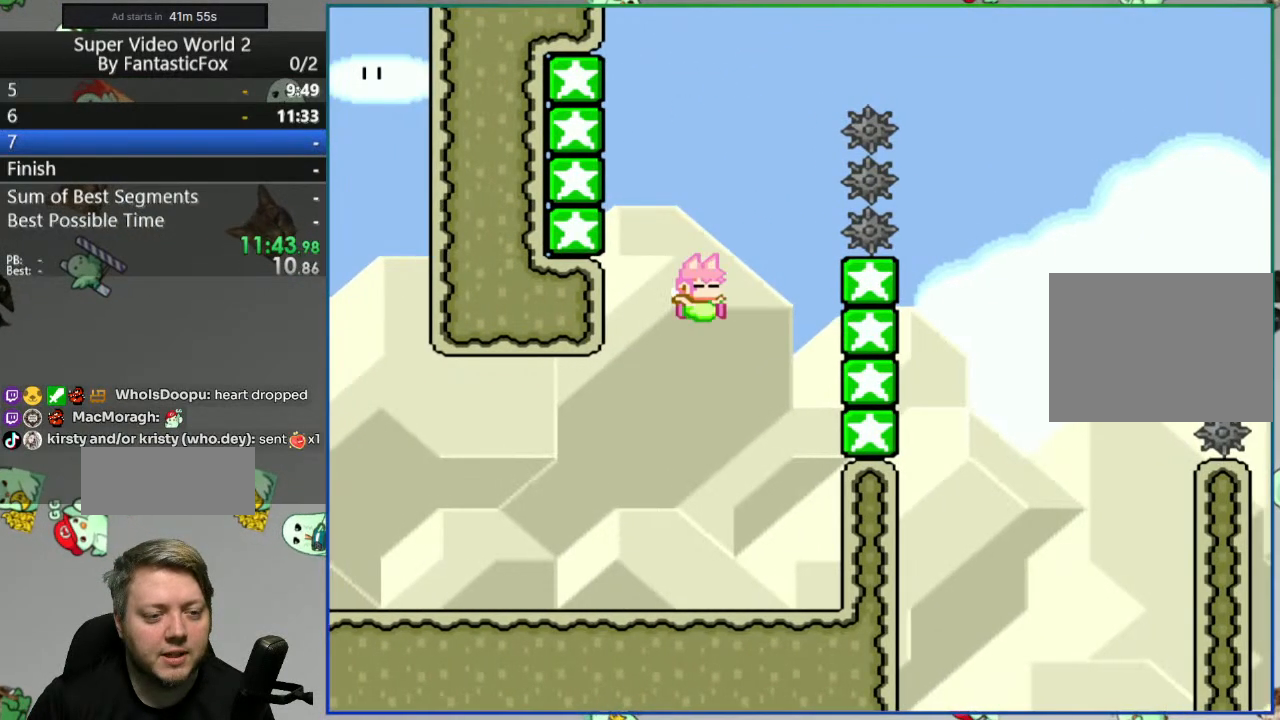
{"buttons": ["B", "Y", "DPAD_RIGHT"], "events": [[133, "DPAD_RIGHT", "down"], [417, "B", "down"]]}
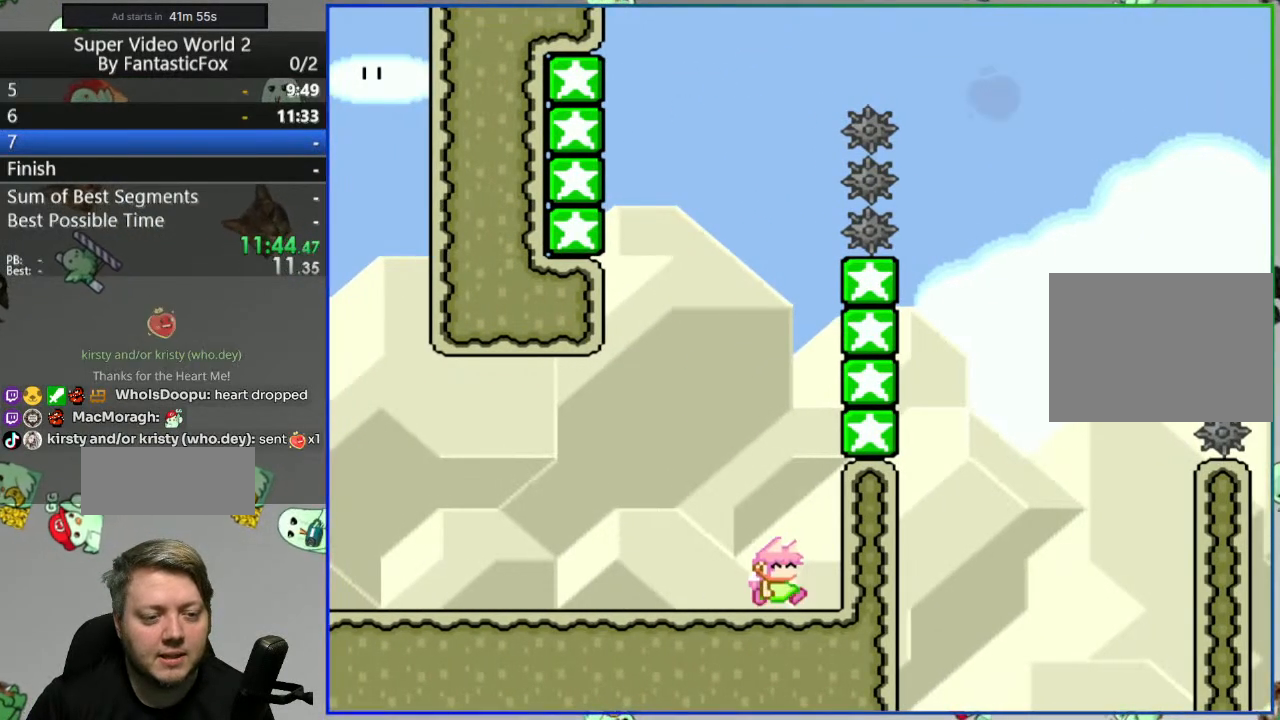
{"buttons": ["B", "Y"], "events": [[383, "B", "up"], [400, "DPAD_RIGHT", "up"], [450, "B", "down"]]}
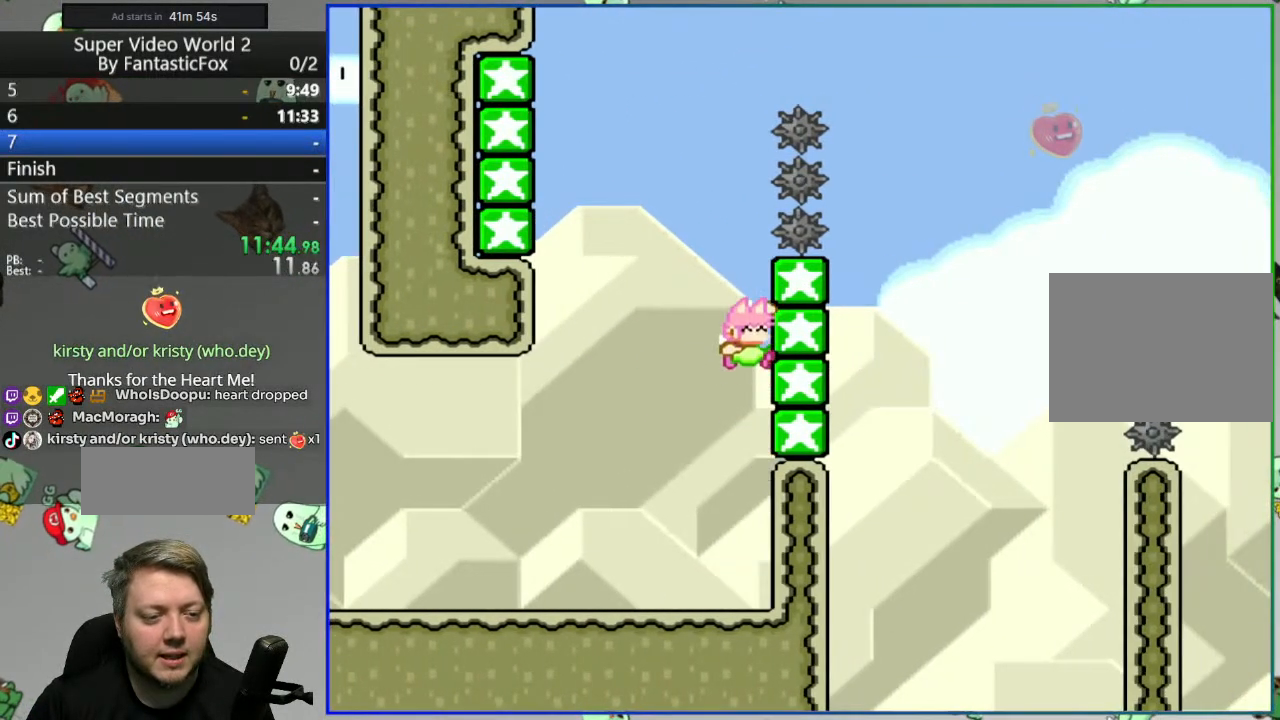
{"buttons": ["B", "Y"], "events": [[350, "B", "up"], [400, "B", "down"]]}